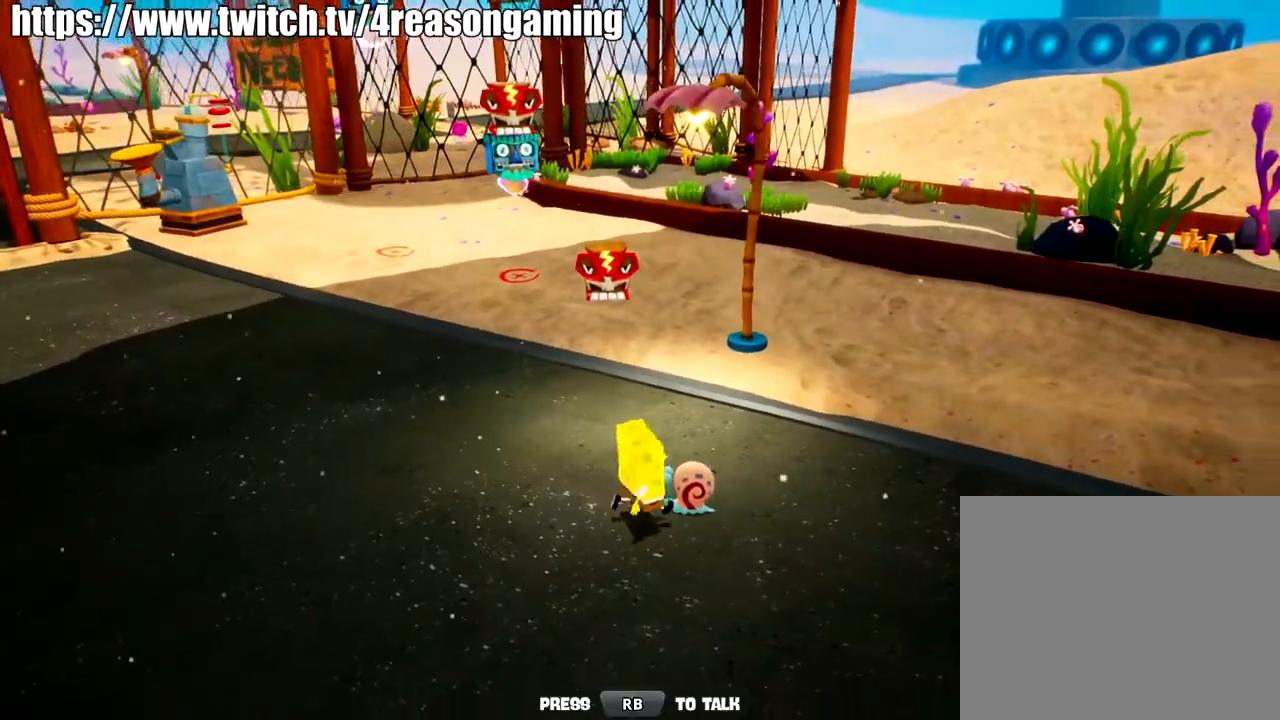
Gameplay with a controller (PlayStation layout); each line is a JSON object with the inputs held at the frame after it. "events" lists button and stick changes between this image and that frame as [ms after this image, input, new state], when the widget could be followed in between.
{"buttons": [], "left_stick": "left", "right_stick": "left", "events": [[33, "left_stick", "center"], [33, "right_stick", "left"], [133, "left_stick", "down-left"], [300, "left_stick", "left"]]}
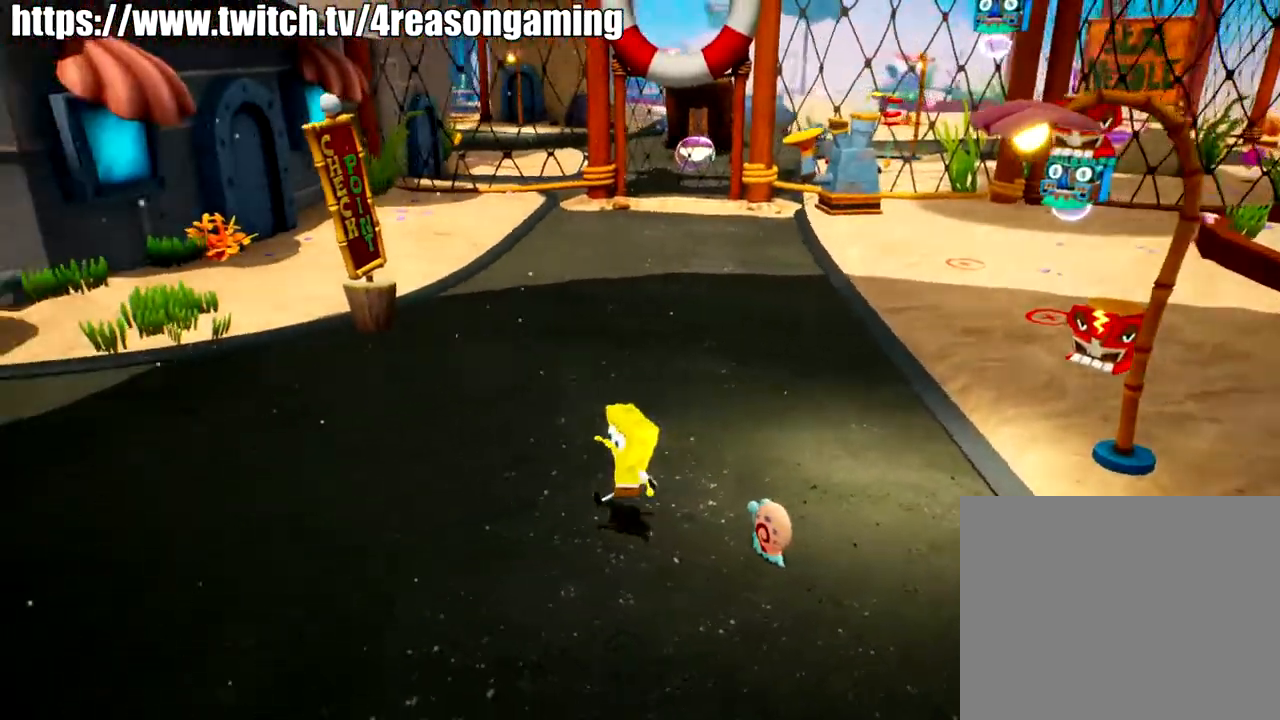
{"buttons": [], "left_stick": "up-left", "right_stick": "center", "events": [[150, "left_stick", "up-left"], [367, "right_stick", "up-left"], [467, "right_stick", "center"]]}
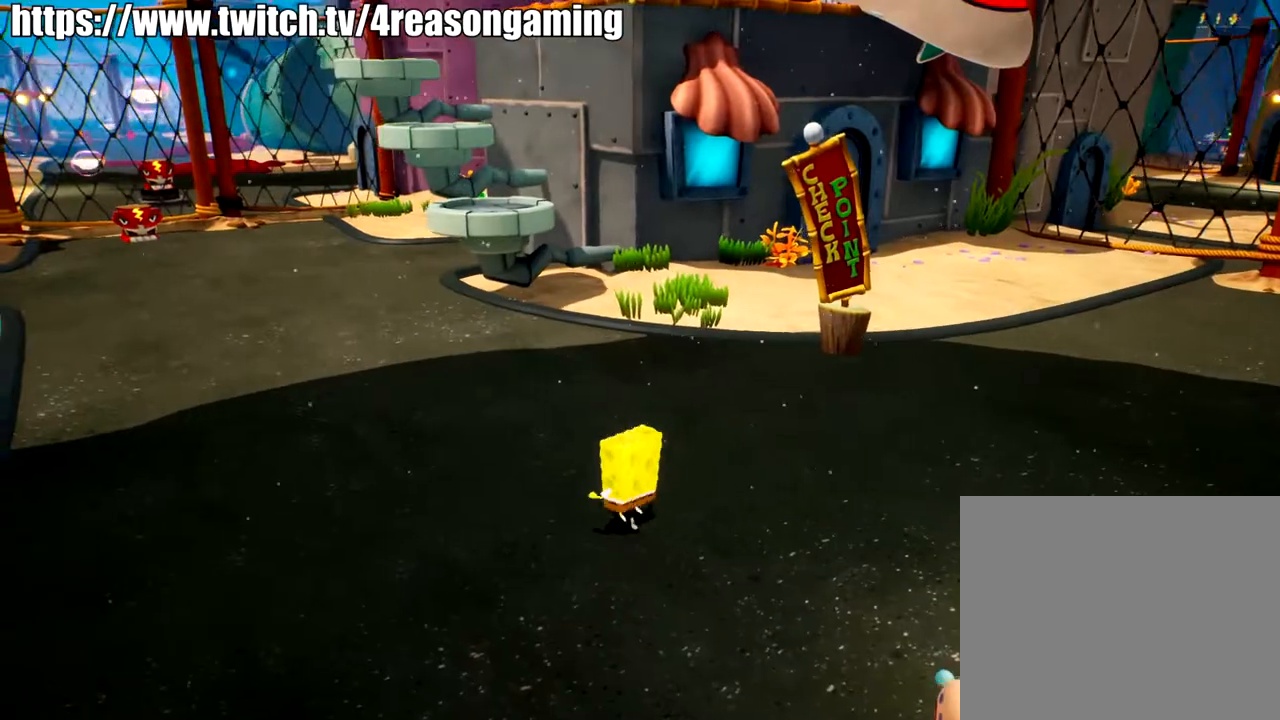
{"buttons": [], "left_stick": "up", "right_stick": "center", "events": [[66, "CROSS", "down"], [117, "SQUARE", "down"], [217, "CROSS", "up"], [333, "SQUARE", "up"], [433, "left_stick", "up"]]}
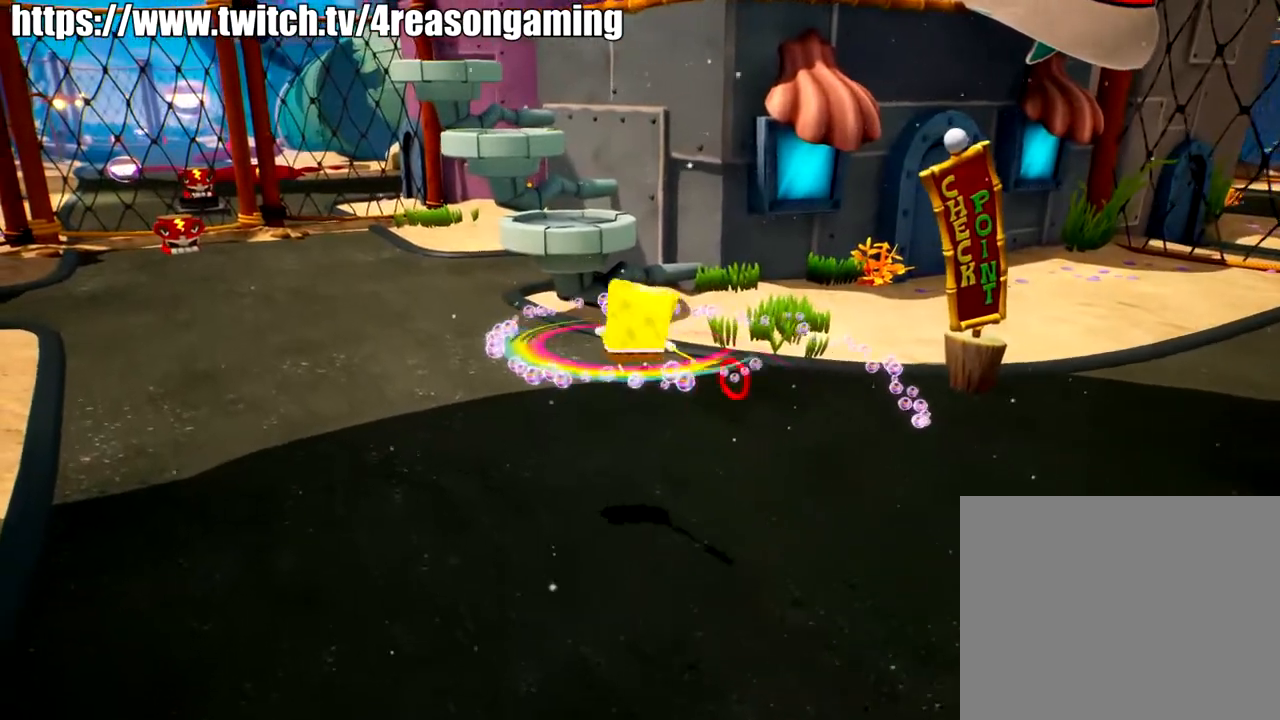
{"buttons": ["CROSS"], "left_stick": "up", "right_stick": "center", "events": [[134, "right_stick", "left"], [351, "right_stick", "center"], [451, "CROSS", "down"]]}
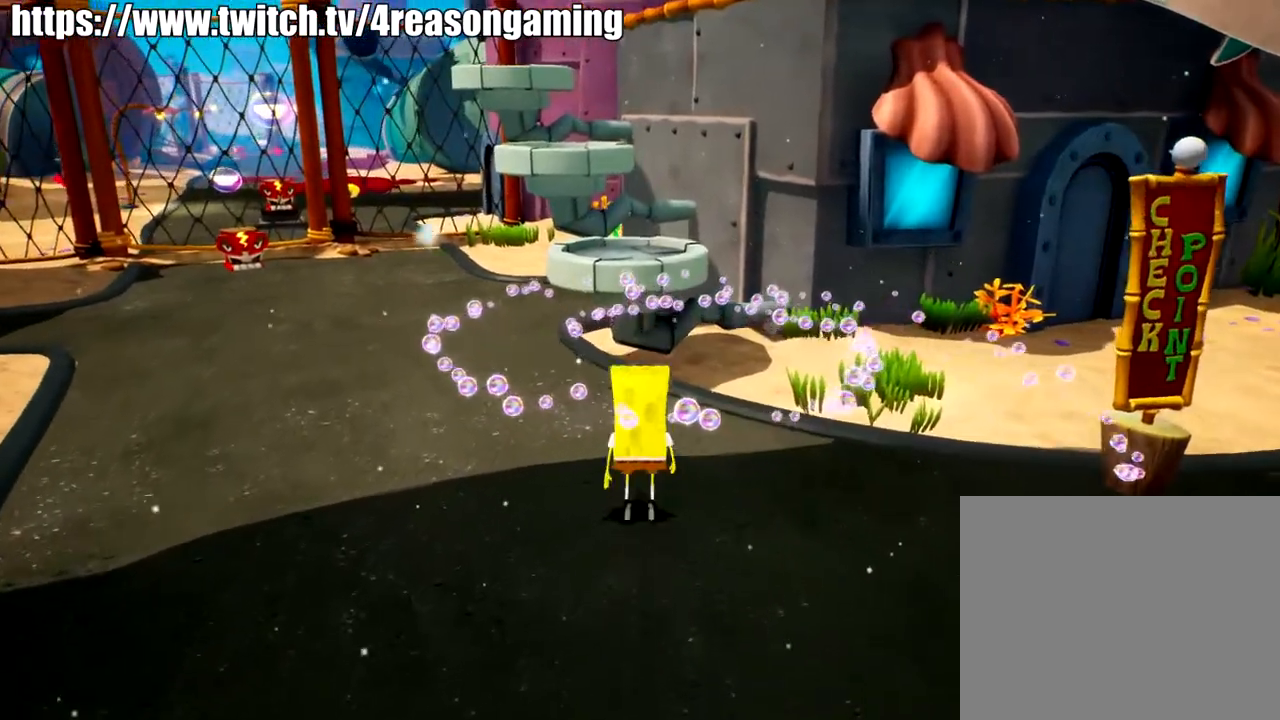
{"buttons": [], "left_stick": "up", "right_stick": "center", "events": [[100, "CROSS", "up"], [250, "CROSS", "down"], [417, "CROSS", "up"]]}
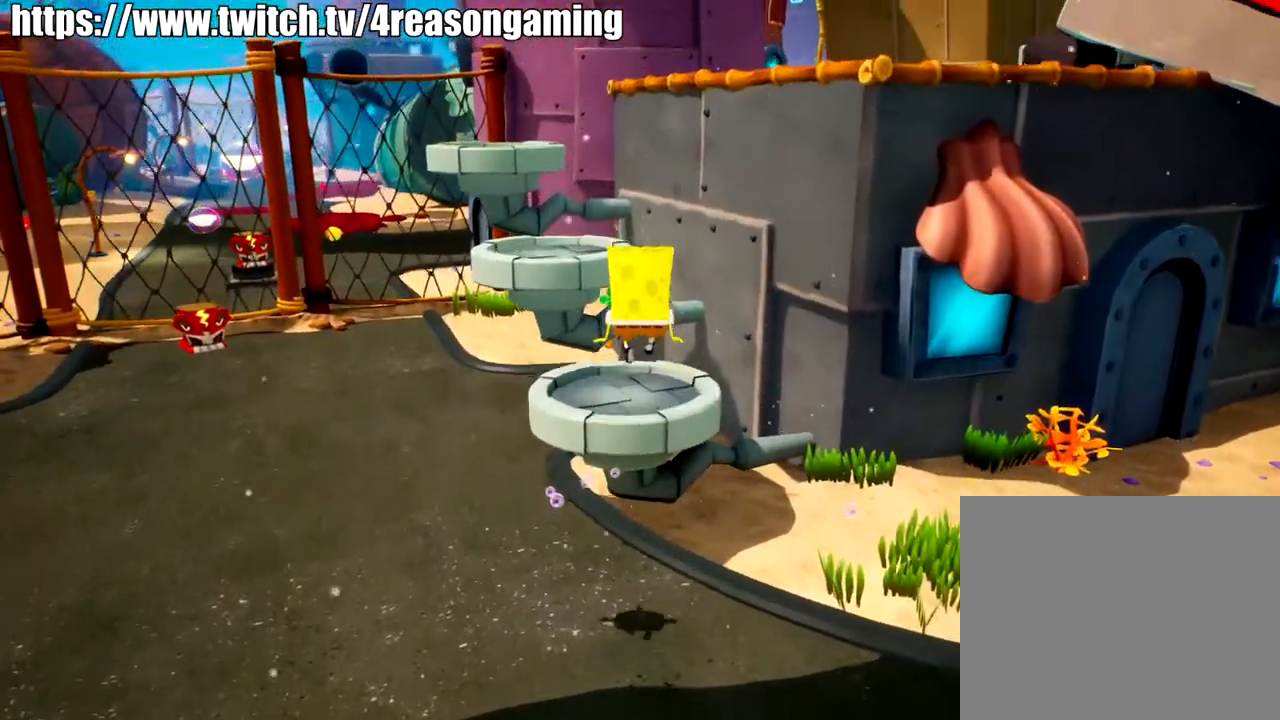
{"buttons": [], "left_stick": "up", "right_stick": "center", "events": []}
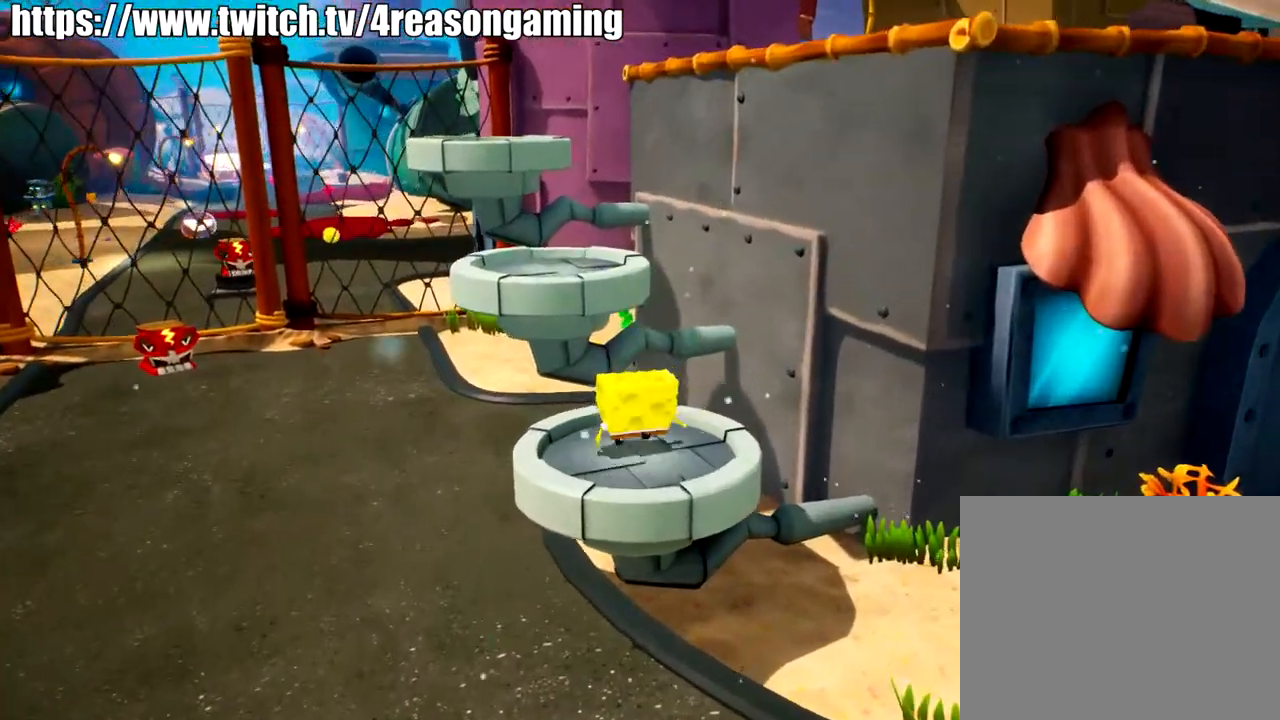
{"buttons": [], "left_stick": "up", "right_stick": "down-right", "events": [[50, "CROSS", "down"], [133, "CROSS", "up"], [450, "right_stick", "down-right"]]}
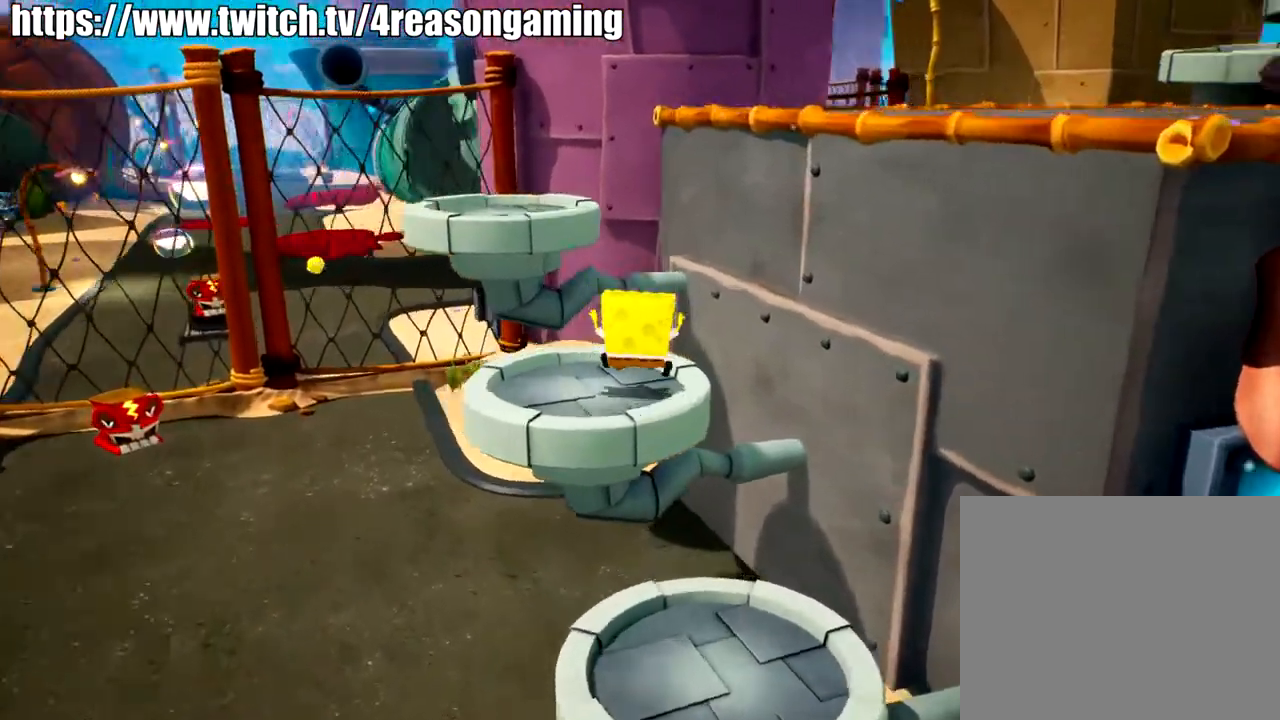
{"buttons": ["CROSS"], "left_stick": "up-right", "right_stick": "center", "events": [[117, "left_stick", "up-right"], [167, "right_stick", "center"], [217, "CROSS", "down"], [317, "CROSS", "up"], [417, "CROSS", "down"]]}
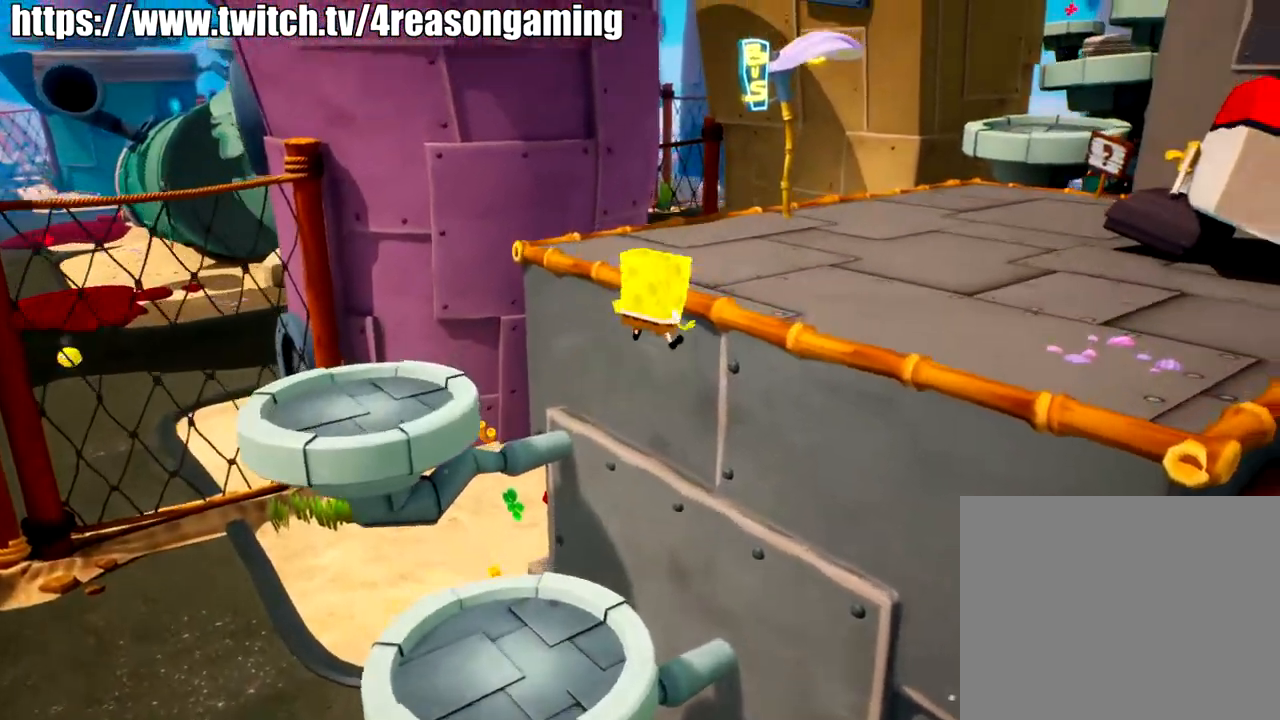
{"buttons": [], "left_stick": "up-right", "right_stick": "center", "events": [[83, "CROSS", "up"], [83, "SQUARE", "down"], [183, "SQUARE", "up"]]}